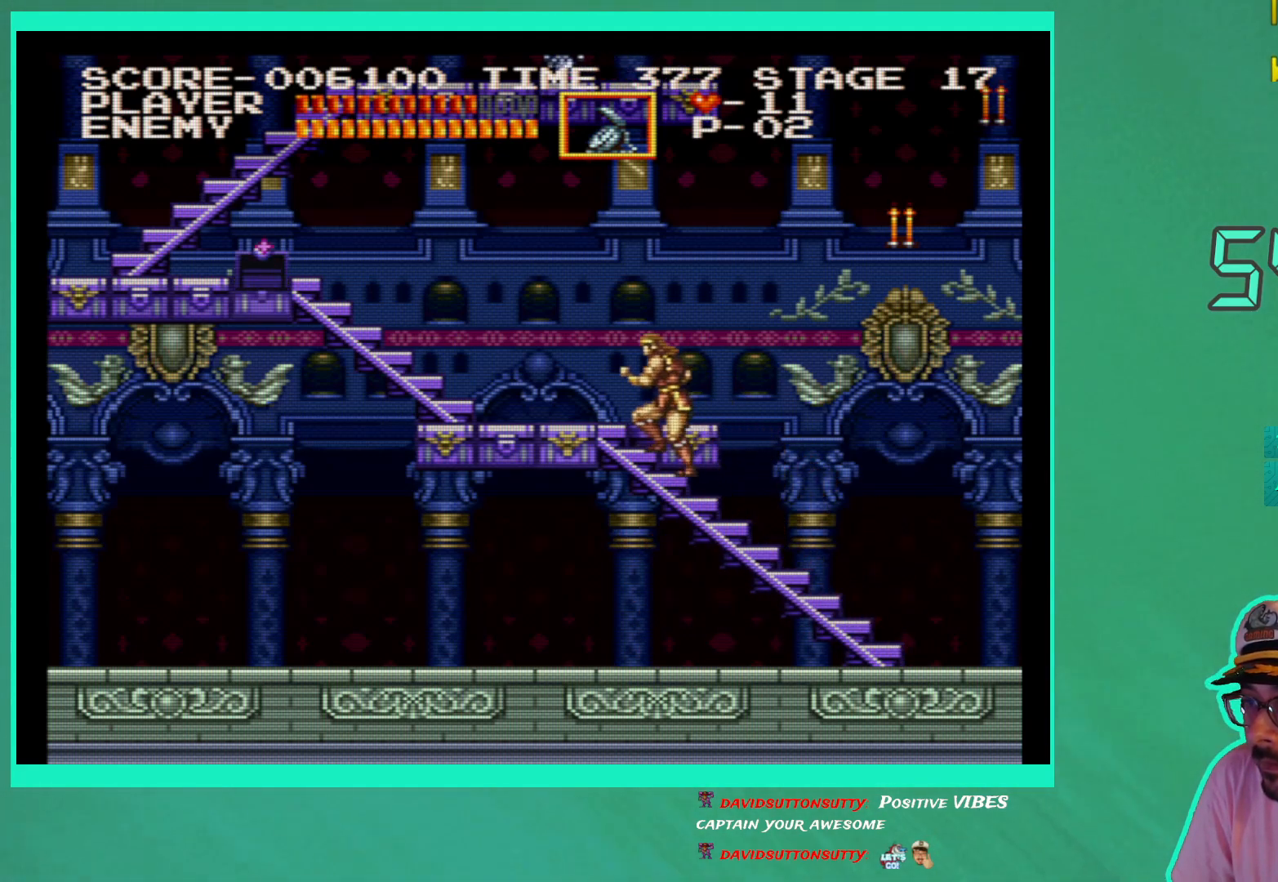
Gameplay with a controller (Xbox layout); each line is a JSON object with the inputs held at the frame after it. "events" lists button and stick changes between this image and that frame as [ms after this image, input, new state], when the widget could be followed in between. Not read: L3 R3.
{"buttons": ["DPAD_UP", "DPAD_LEFT"], "left_stick": "center", "right_stick": "center", "events": []}
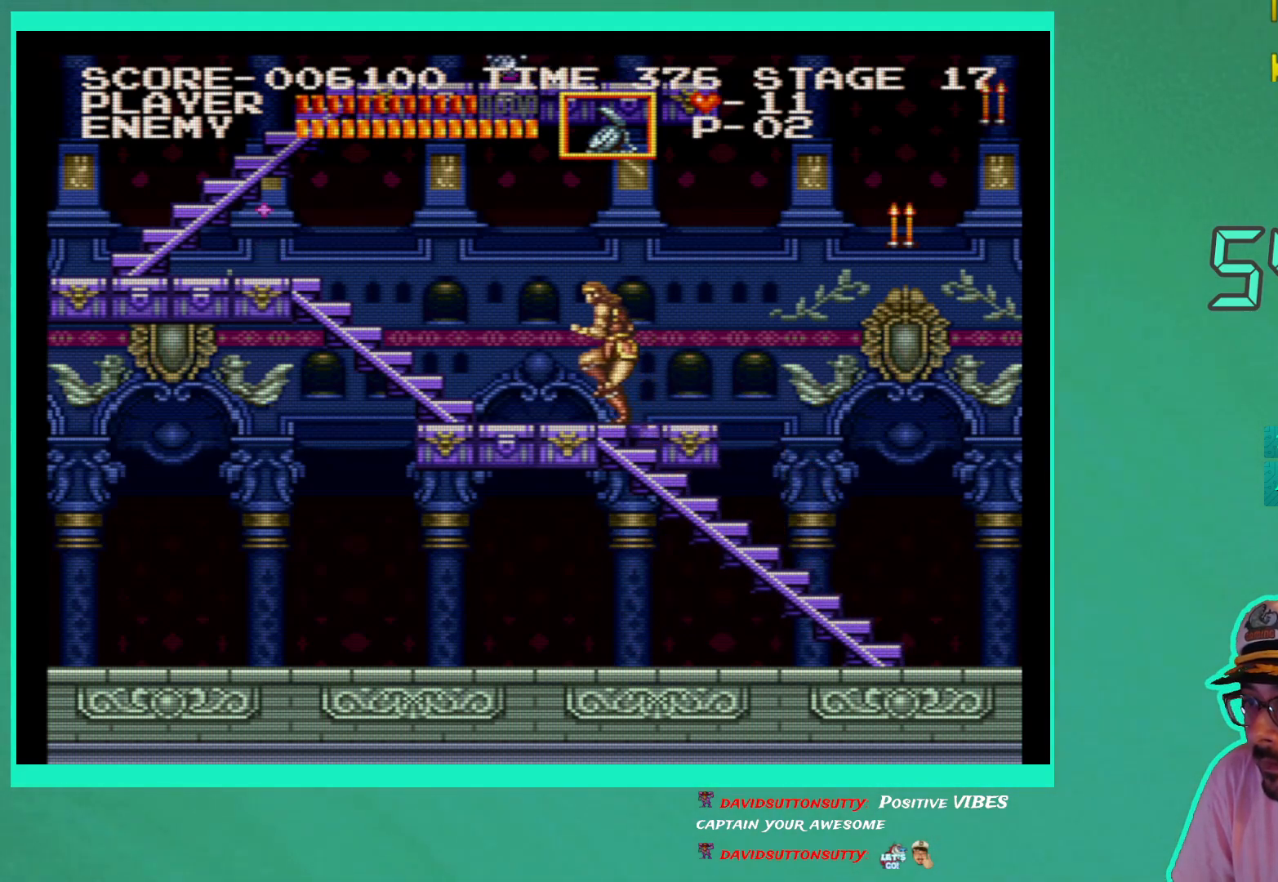
{"buttons": ["DPAD_RIGHT"], "left_stick": "center", "right_stick": "center", "events": [[117, "DPAD_LEFT", "up"], [133, "DPAD_RIGHT", "down"], [133, "DPAD_UP", "up"]]}
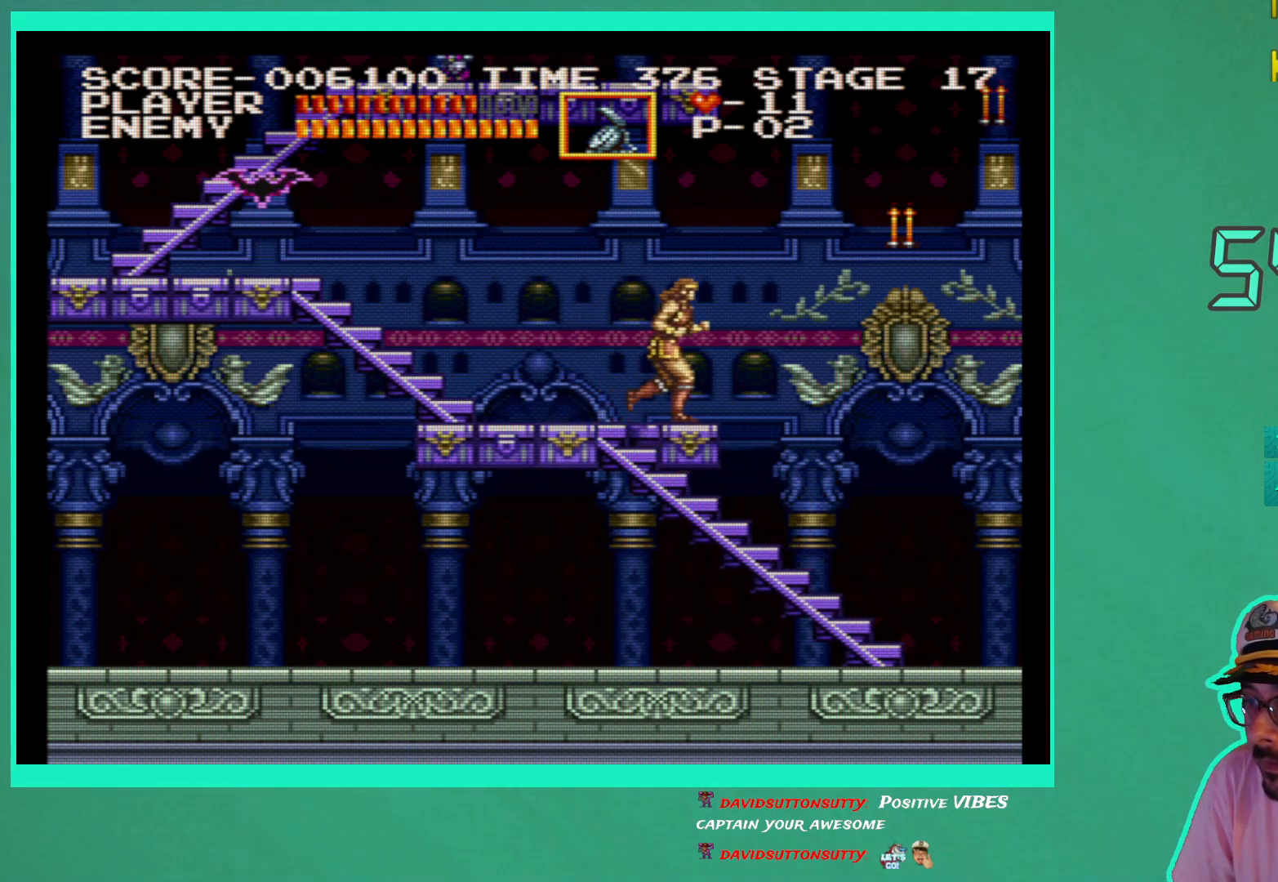
{"buttons": ["X"], "left_stick": "center", "right_stick": "center", "events": [[133, "DPAD_RIGHT", "up"], [217, "A", "down"], [317, "A", "up"], [483, "X", "down"]]}
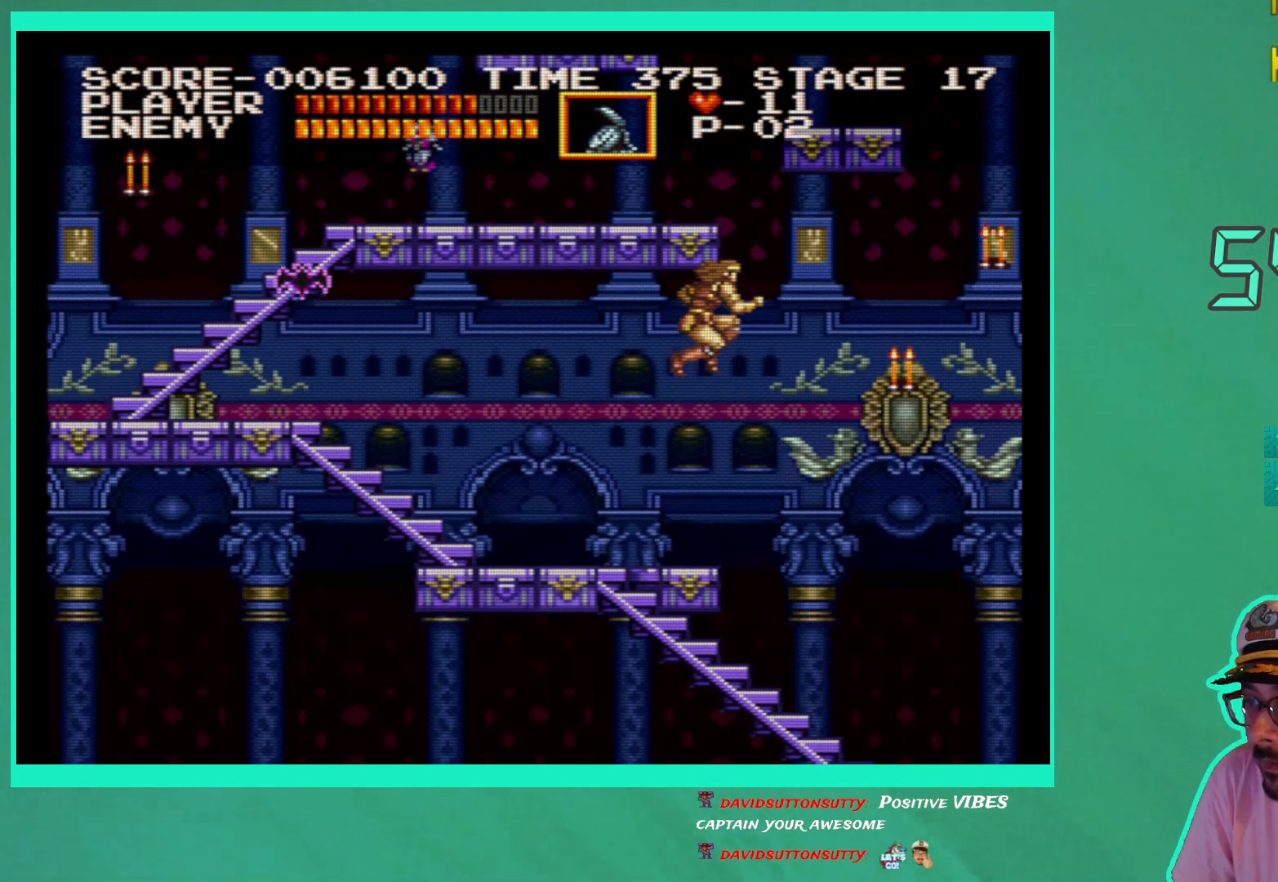
{"buttons": ["DPAD_RIGHT"], "left_stick": "center", "right_stick": "center", "events": [[67, "X", "up"], [467, "DPAD_RIGHT", "down"]]}
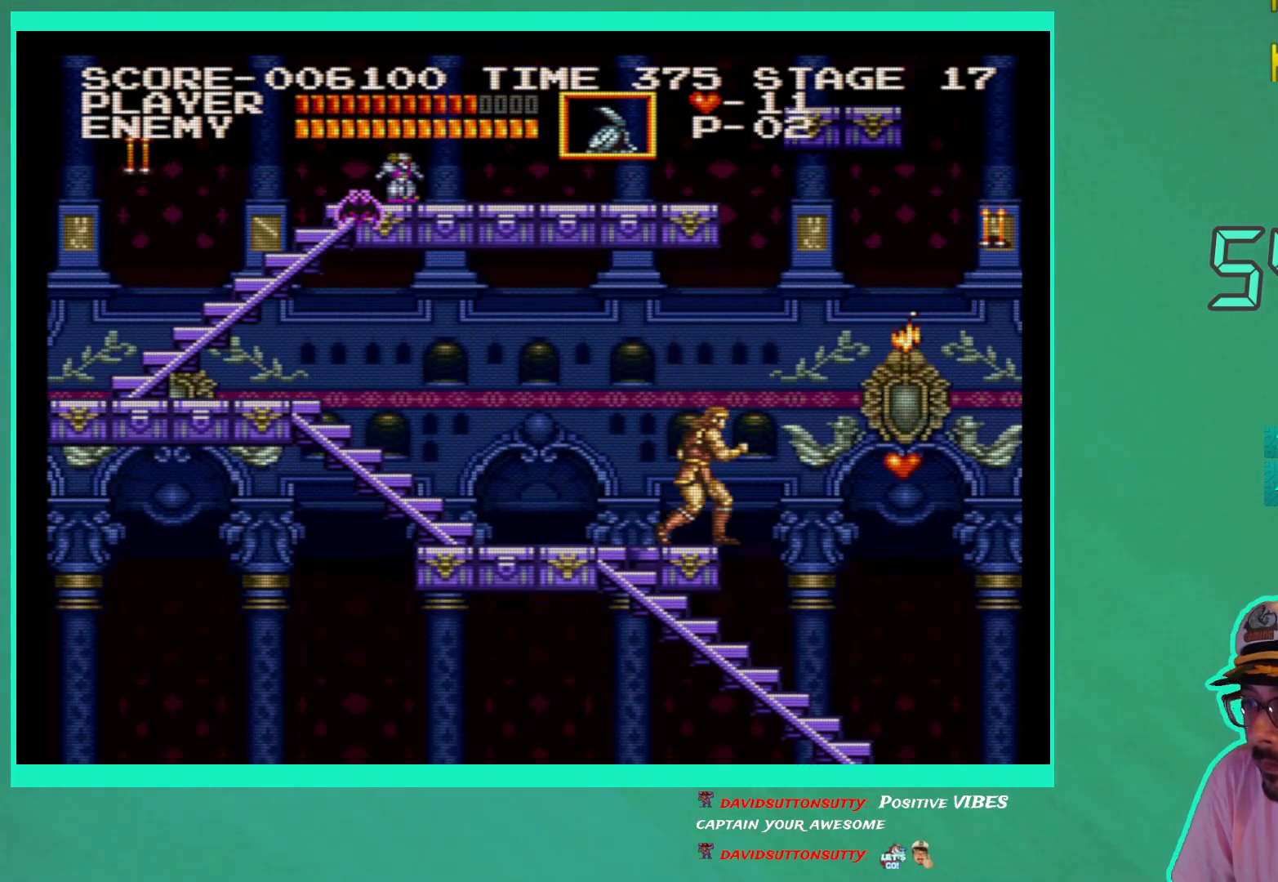
{"buttons": [], "left_stick": "center", "right_stick": "center", "events": [[17, "A", "down"], [117, "A", "up"], [267, "DPAD_RIGHT", "up"]]}
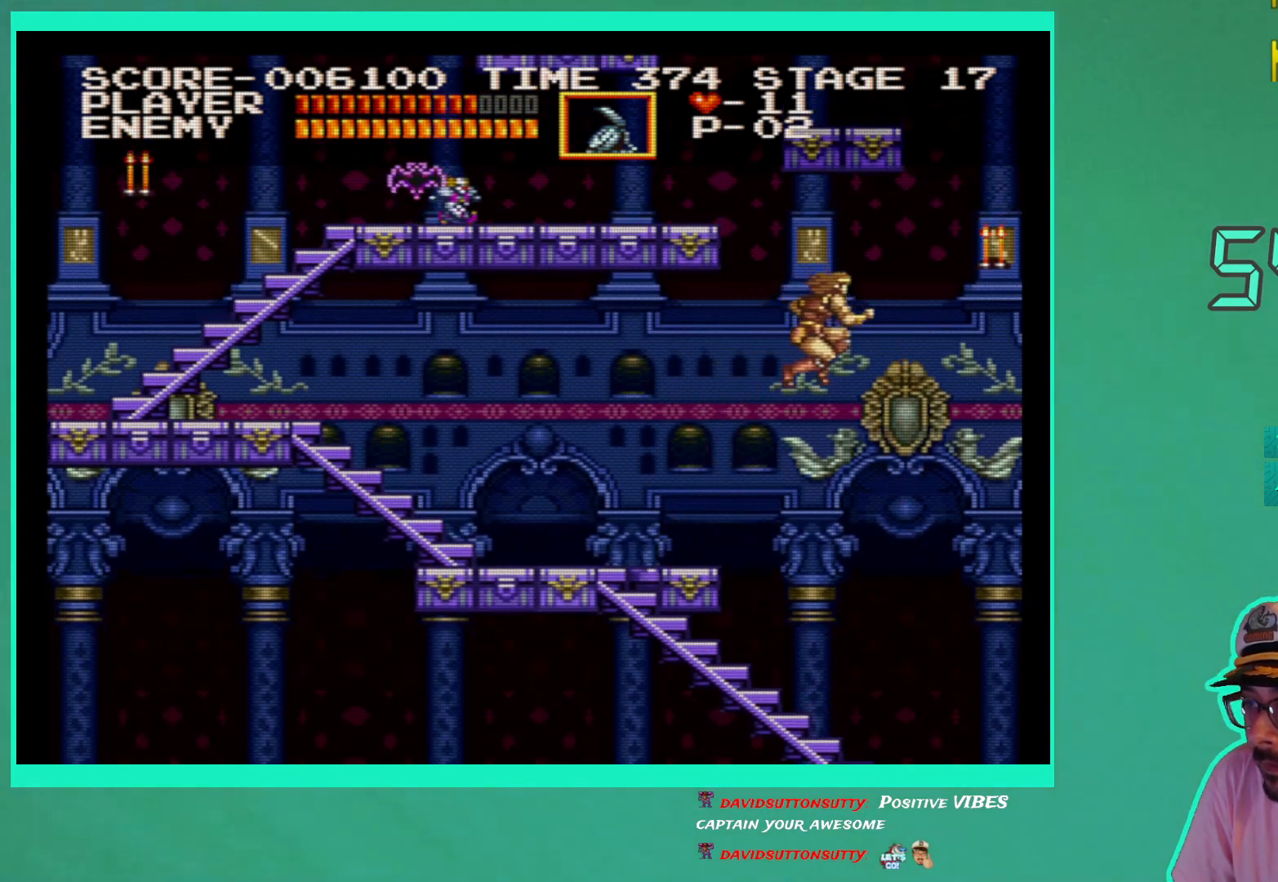
{"buttons": ["DPAD_UP", "DPAD_LEFT"], "left_stick": "center", "right_stick": "center", "events": [[433, "DPAD_LEFT", "down"], [450, "DPAD_UP", "down"]]}
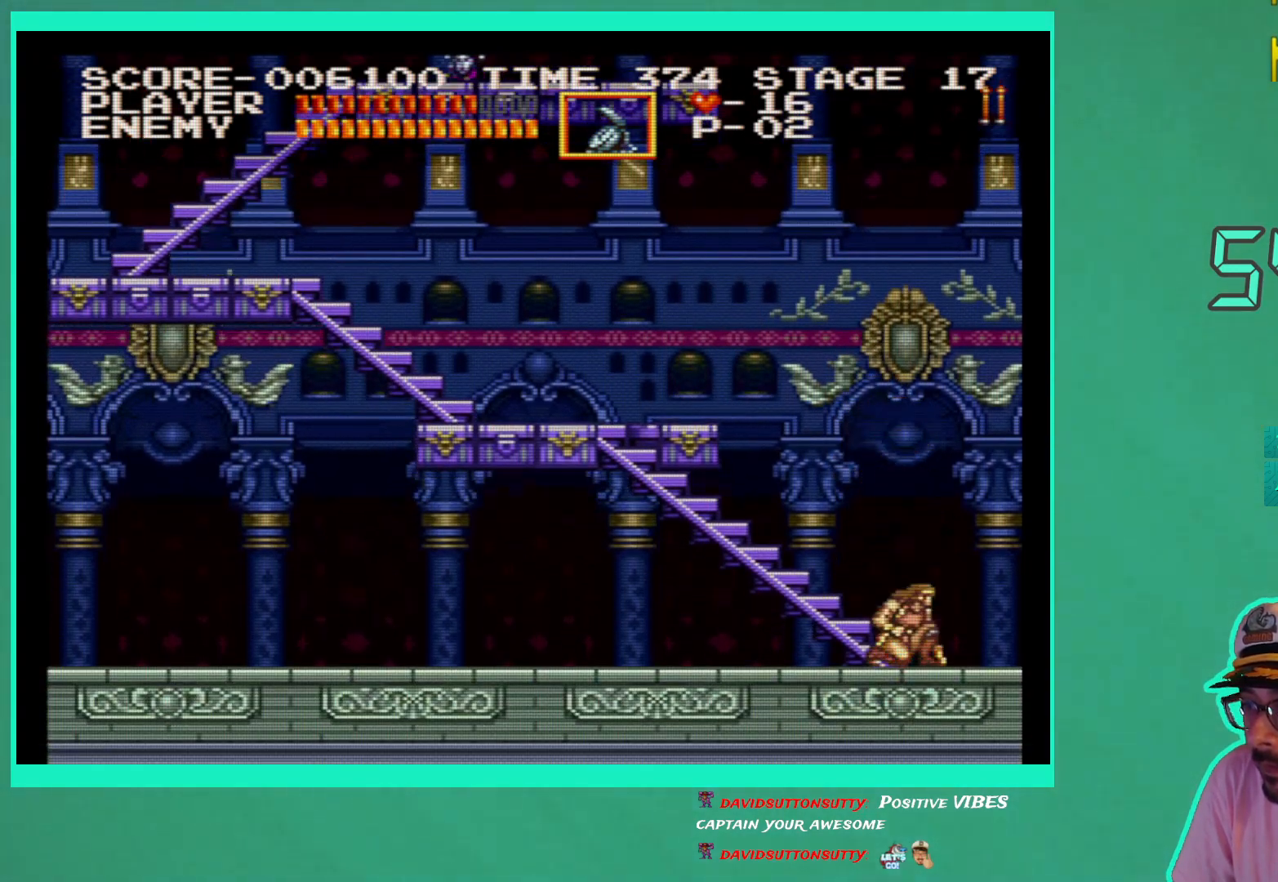
{"buttons": ["DPAD_UP", "DPAD_LEFT"], "left_stick": "center", "right_stick": "center", "events": []}
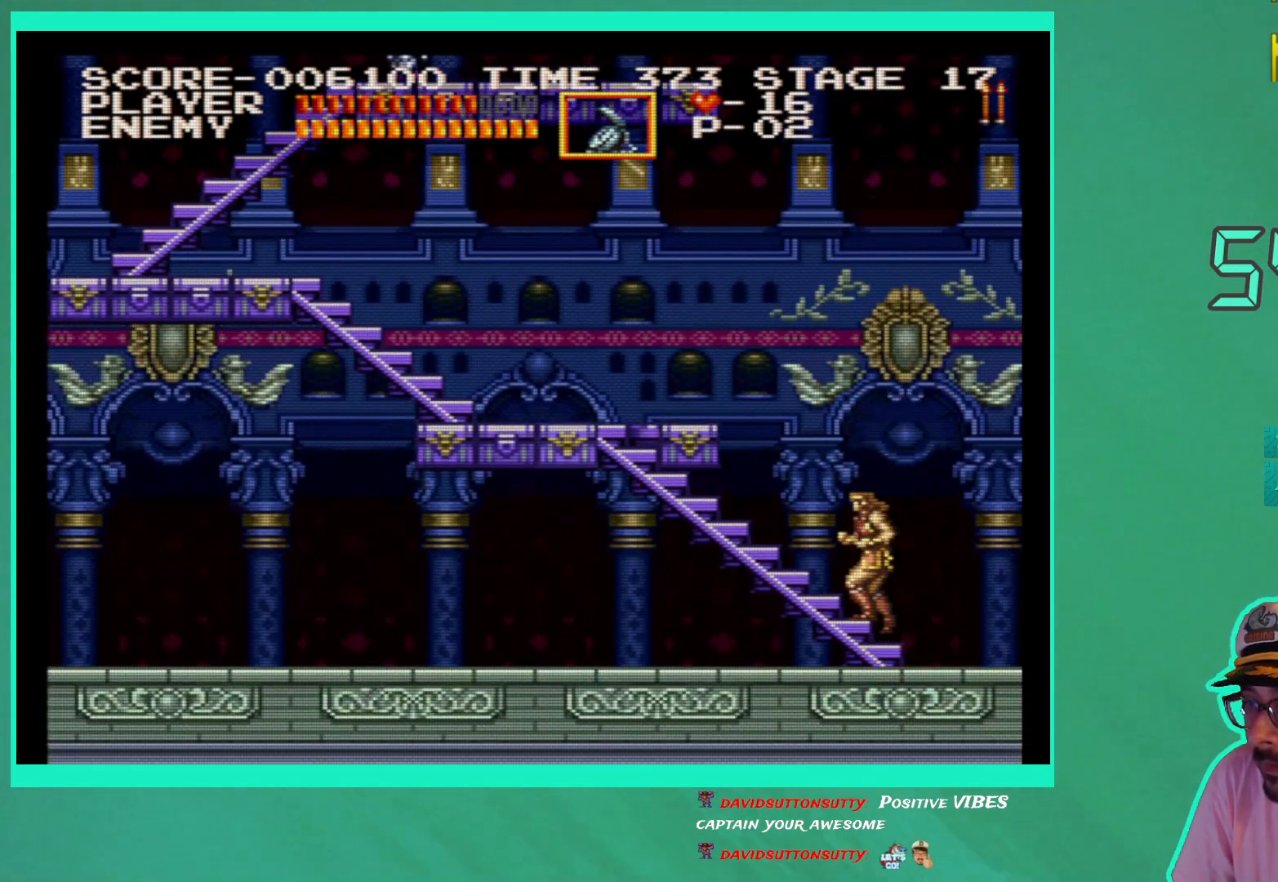
{"buttons": ["DPAD_UP", "DPAD_LEFT"], "left_stick": "center", "right_stick": "center", "events": []}
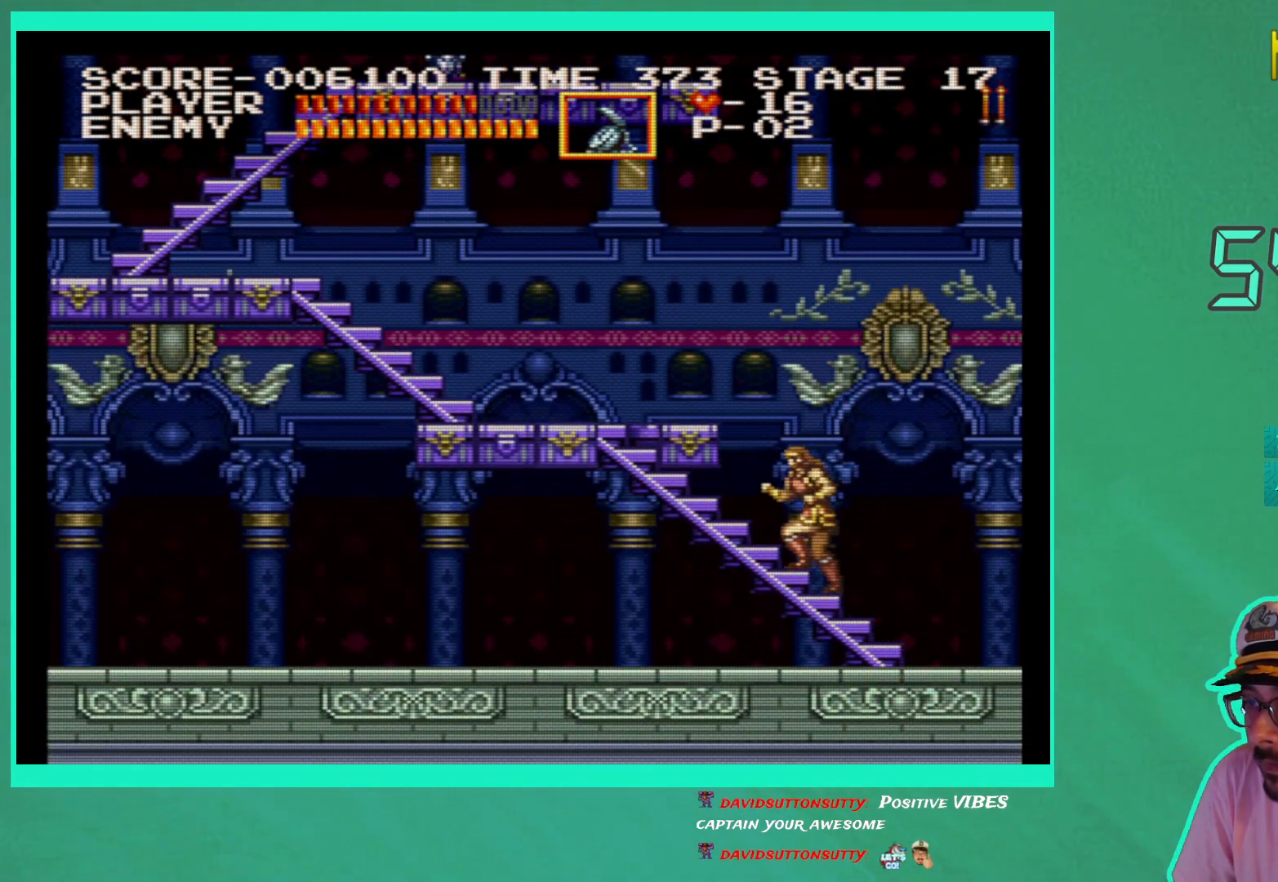
{"buttons": ["DPAD_UP", "DPAD_LEFT"], "left_stick": "center", "right_stick": "center", "events": []}
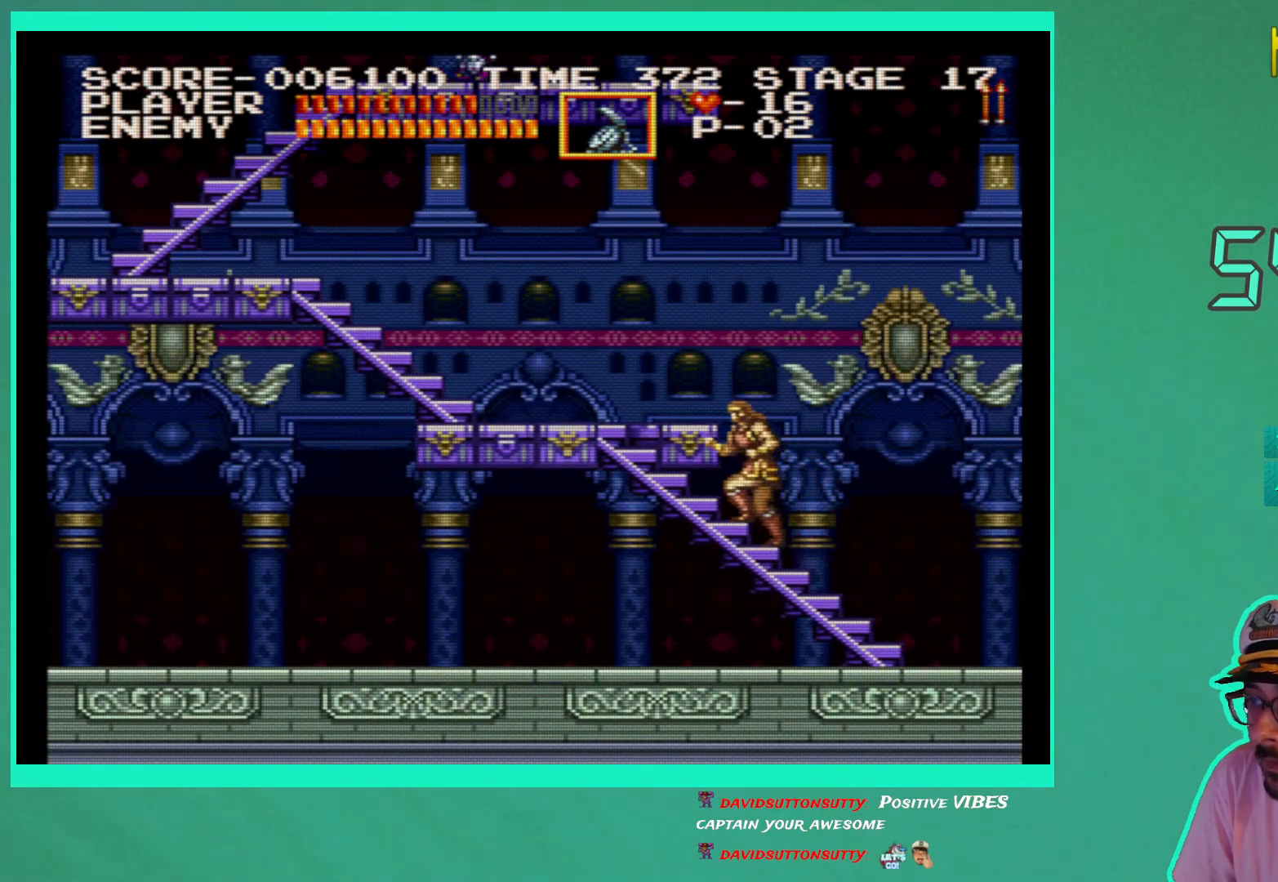
{"buttons": ["DPAD_UP", "DPAD_LEFT"], "left_stick": "center", "right_stick": "center", "events": []}
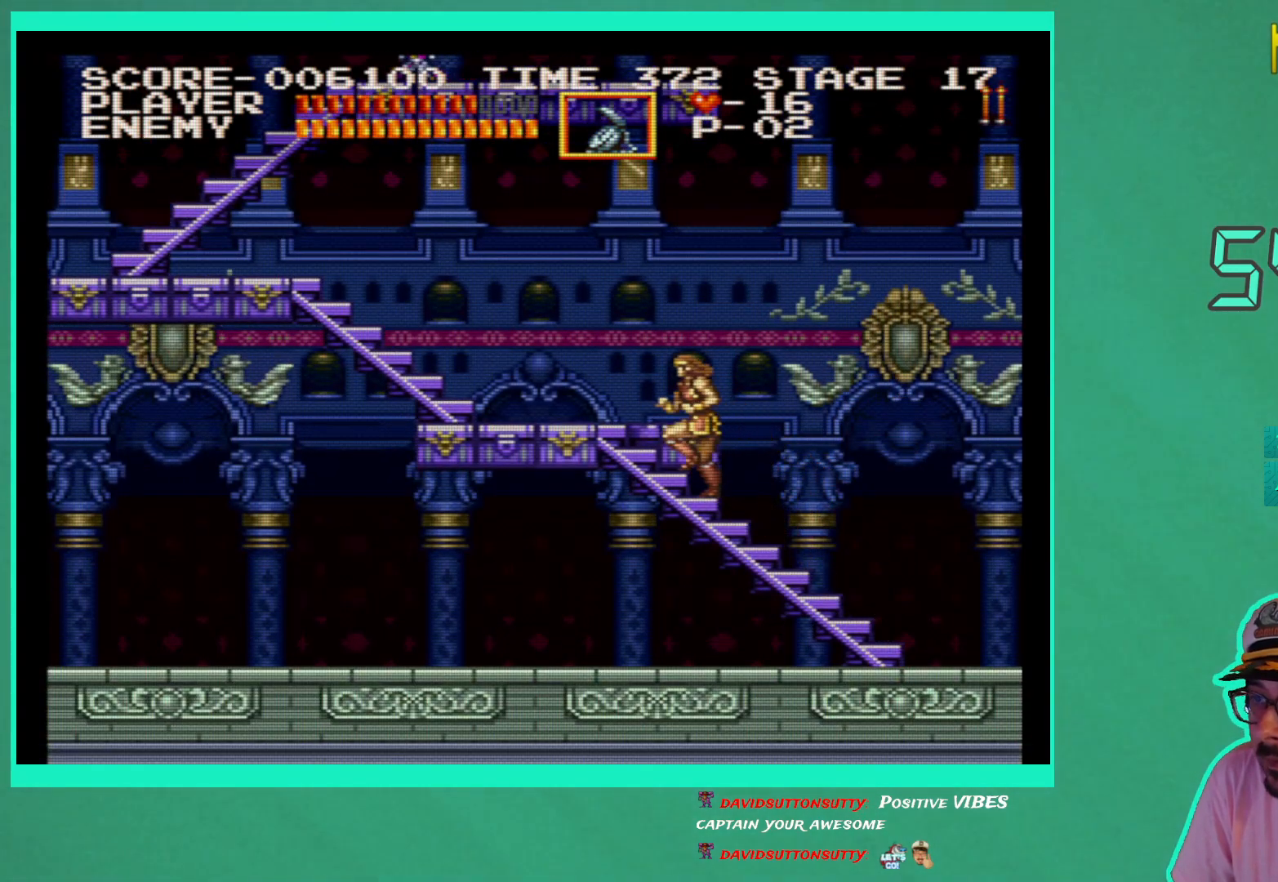
{"buttons": ["DPAD_UP", "DPAD_LEFT"], "left_stick": "center", "right_stick": "center", "events": []}
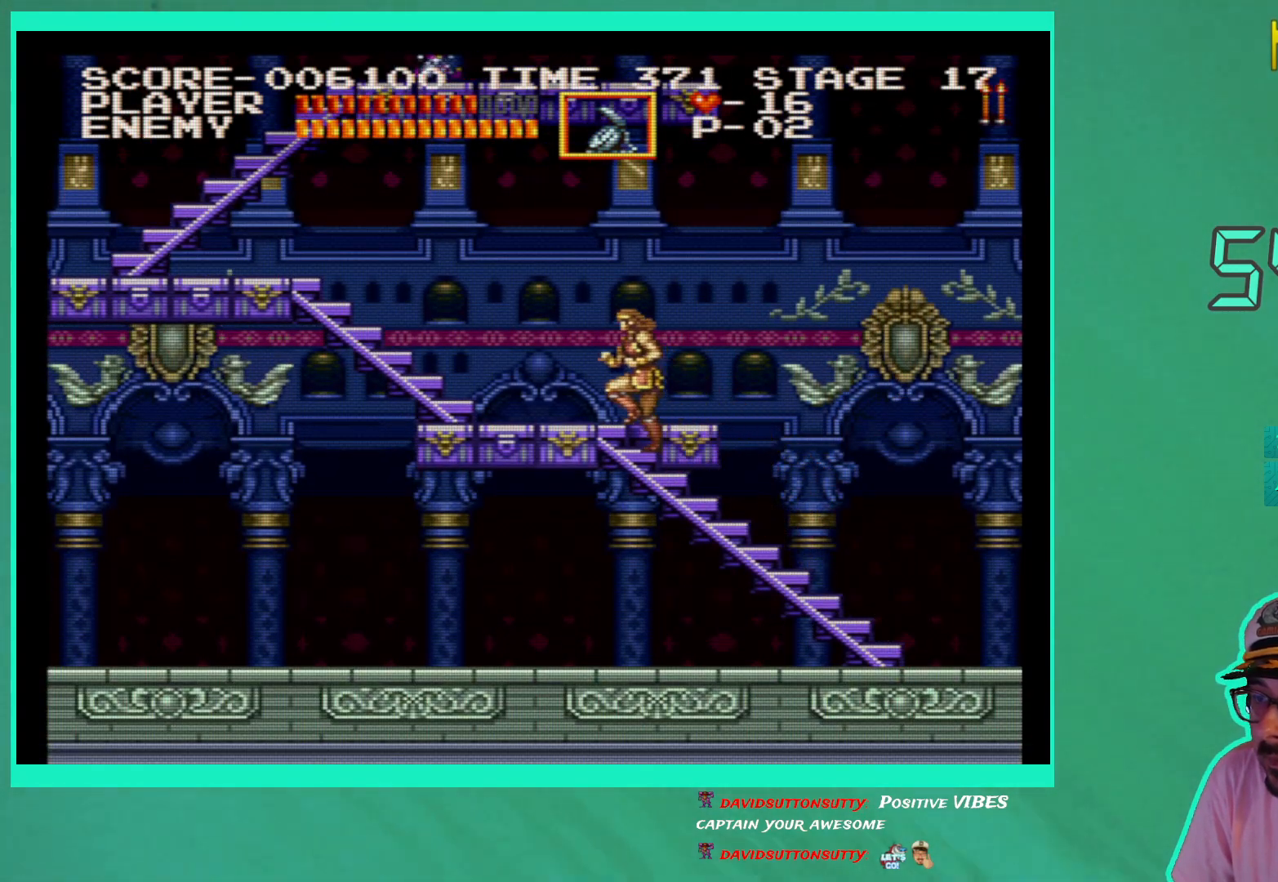
{"buttons": ["DPAD_LEFT"], "left_stick": "center", "right_stick": "center", "events": [[450, "DPAD_UP", "up"]]}
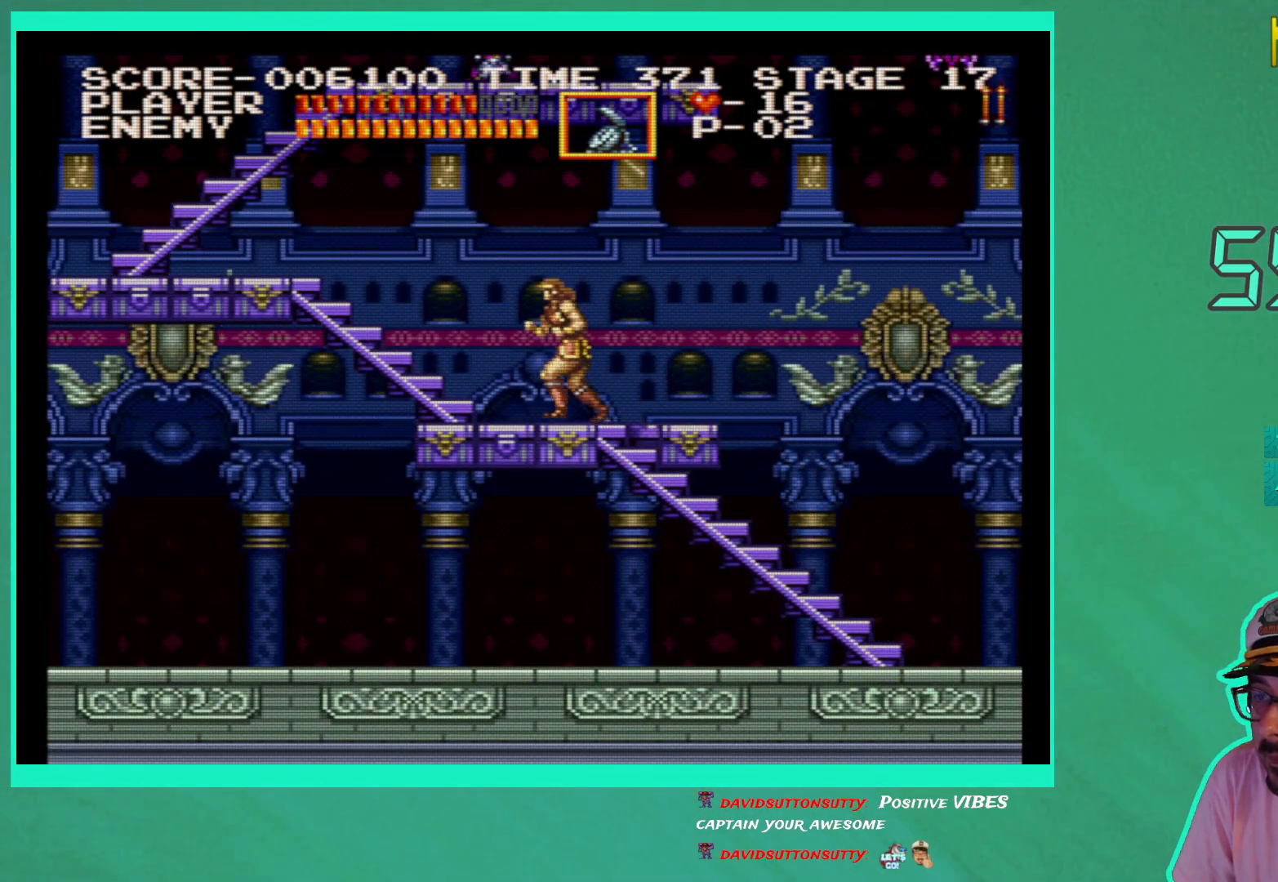
{"buttons": [], "left_stick": "center", "right_stick": "center", "events": [[267, "DPAD_UP", "down"], [283, "DPAD_LEFT", "up"], [333, "DPAD_UP", "up"]]}
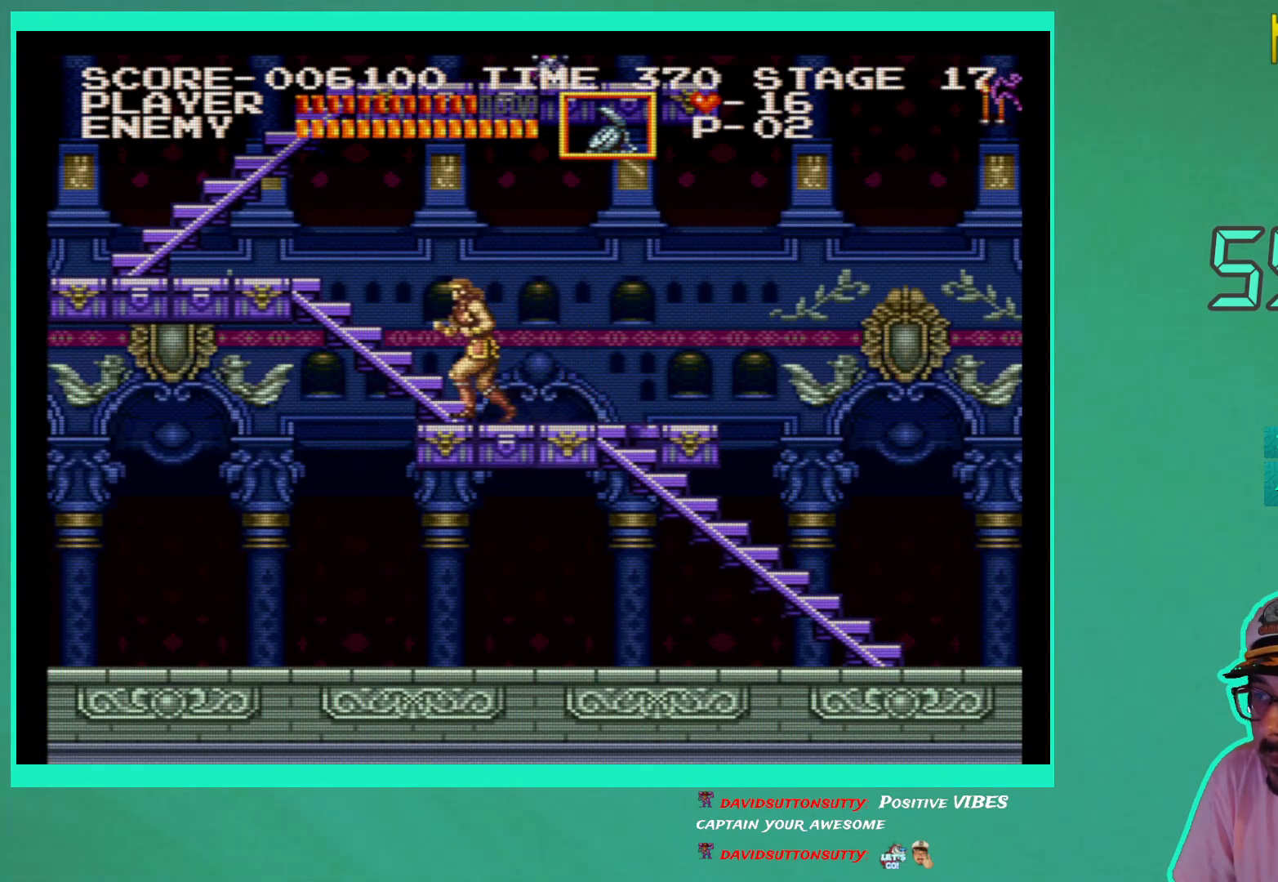
{"buttons": [], "left_stick": "center", "right_stick": "center", "events": [[83, "DPAD_RIGHT", "down"], [450, "DPAD_RIGHT", "up"]]}
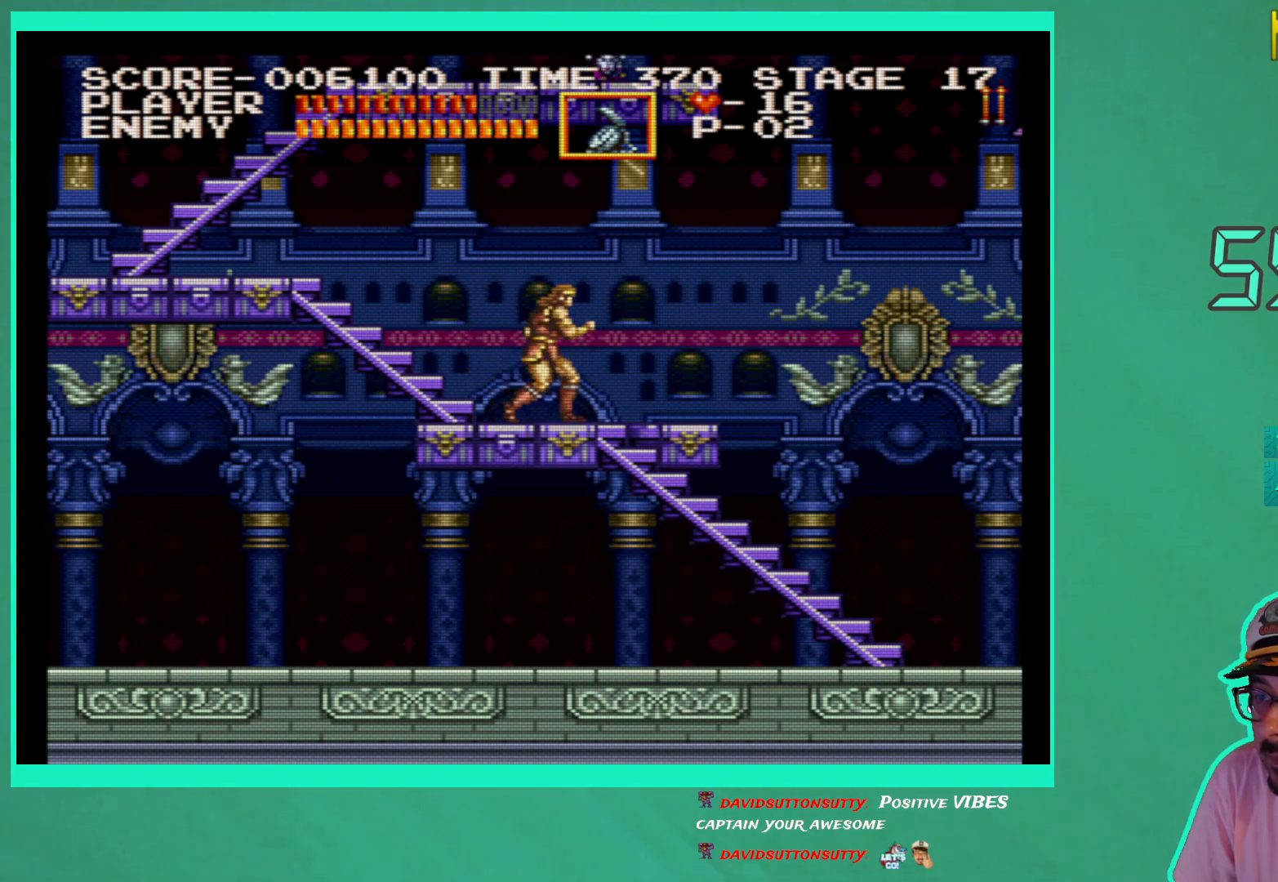
{"buttons": [], "left_stick": "center", "right_stick": "center", "events": []}
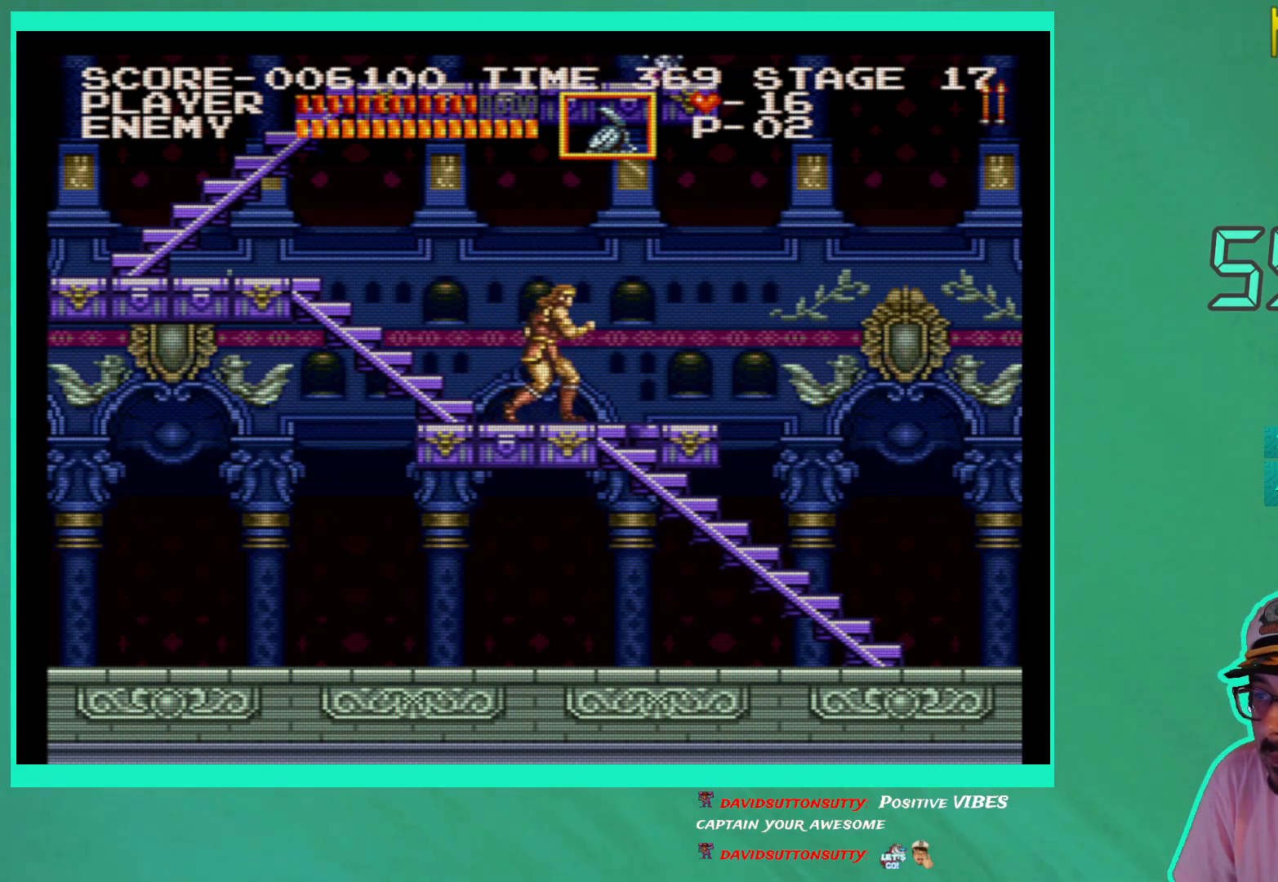
{"buttons": [], "left_stick": "center", "right_stick": "center", "events": []}
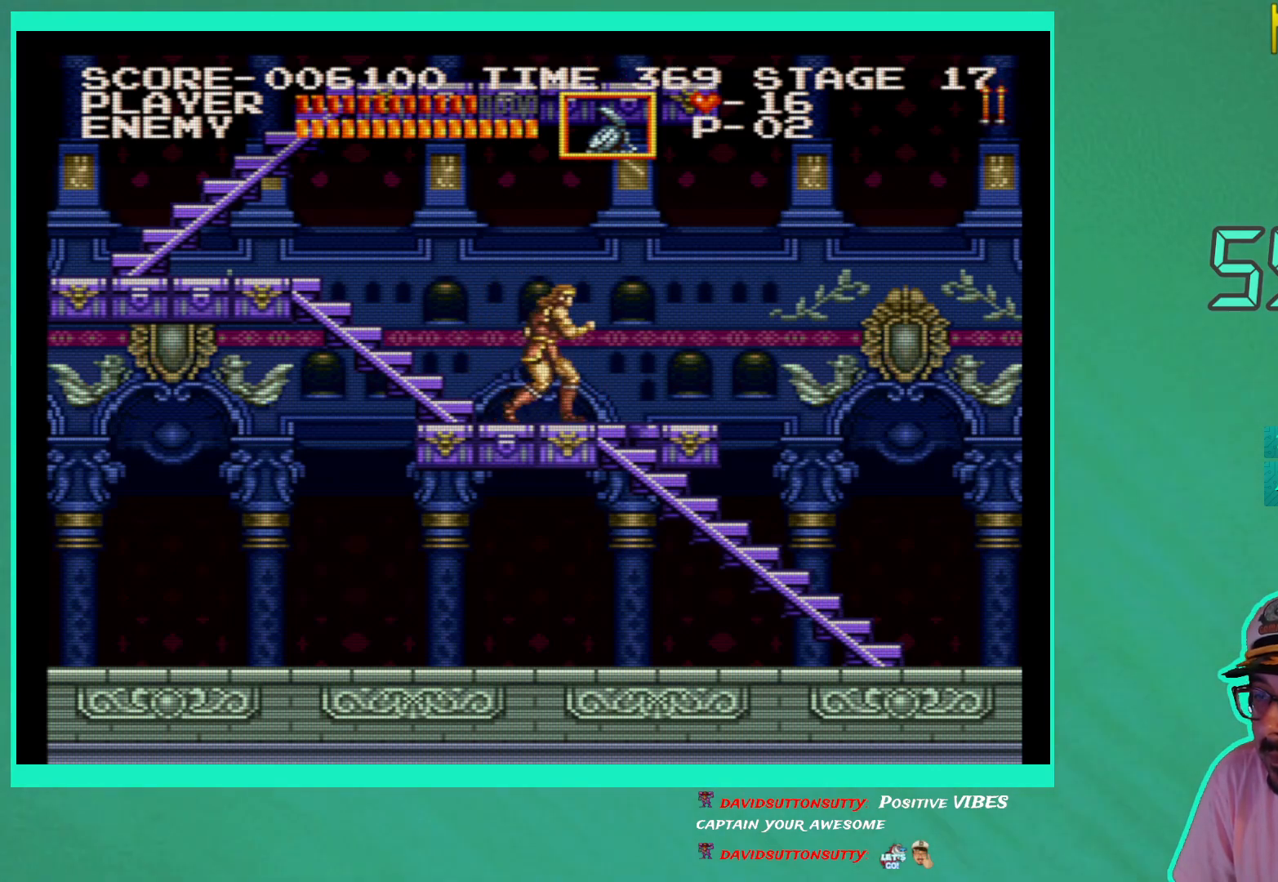
{"buttons": [], "left_stick": "center", "right_stick": "center", "events": []}
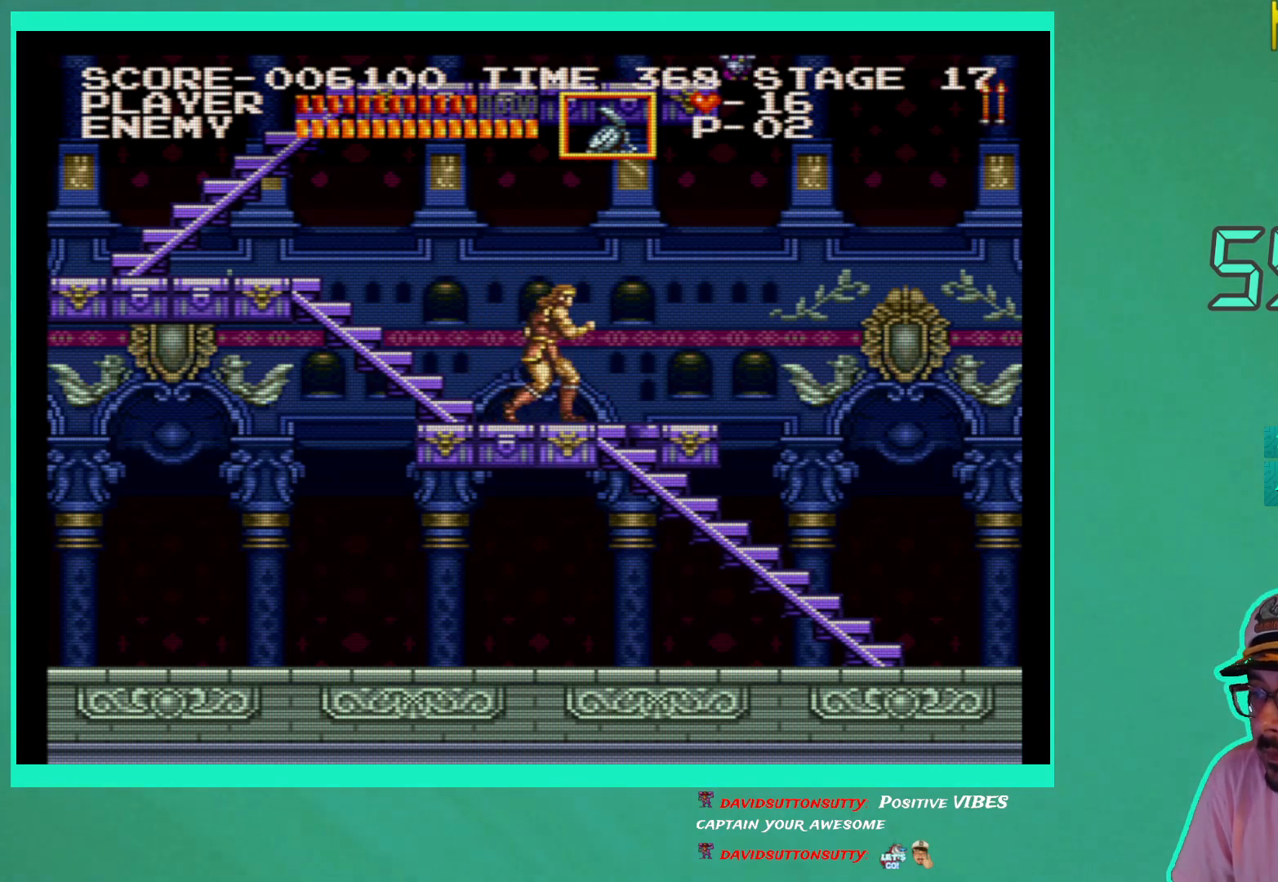
{"buttons": [], "left_stick": "center", "right_stick": "center", "events": []}
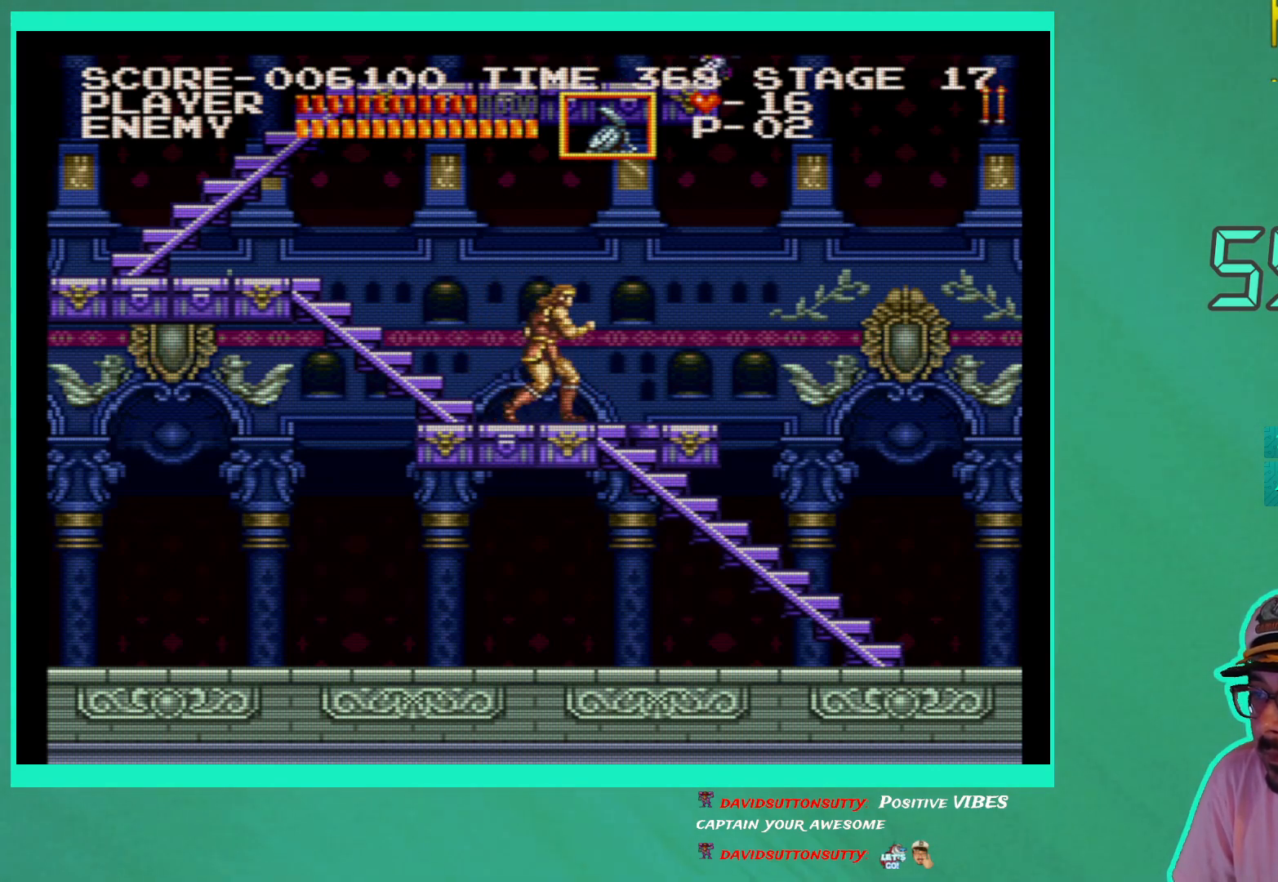
{"buttons": ["DPAD_UP", "DPAD_LEFT"], "left_stick": "center", "right_stick": "center", "events": [[17, "DPAD_LEFT", "down"], [250, "DPAD_UP", "down"]]}
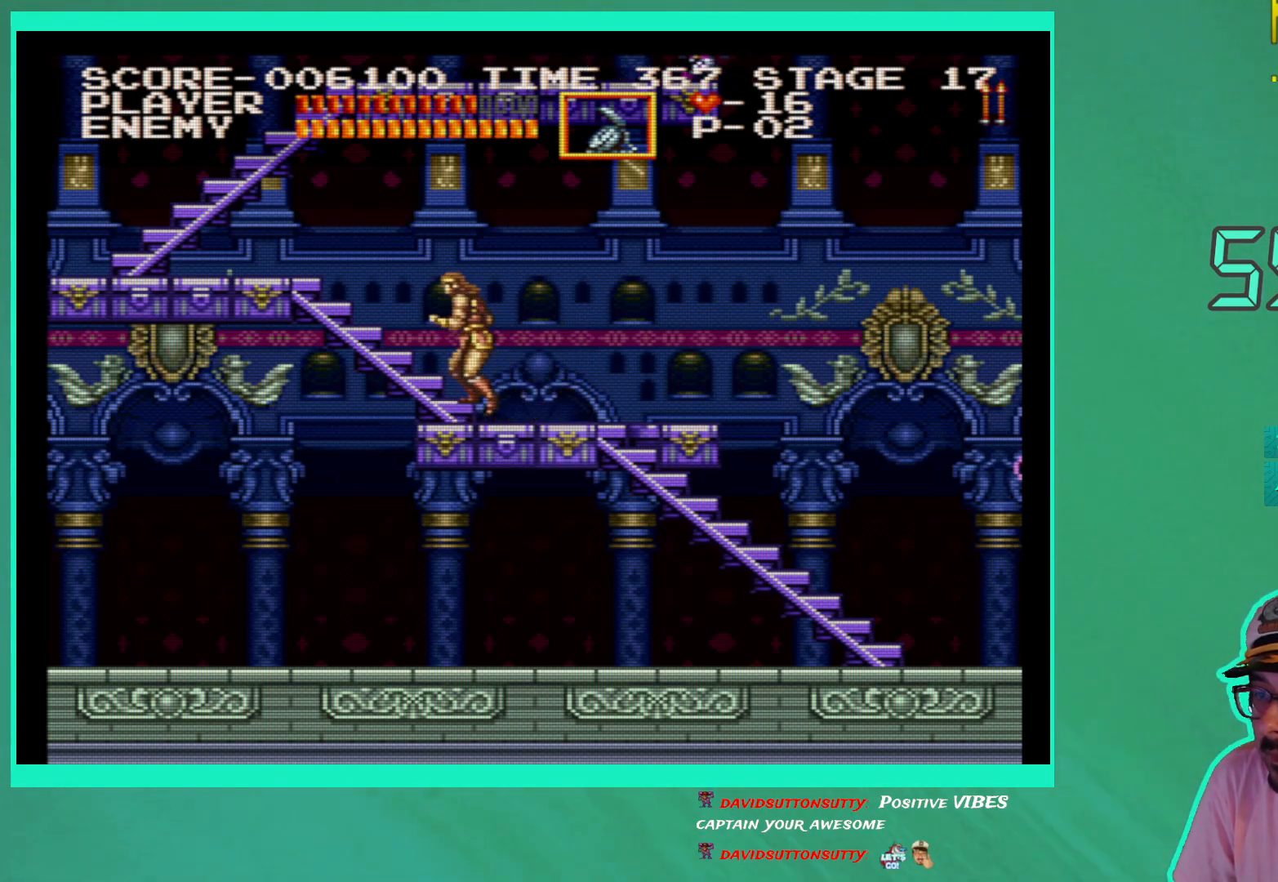
{"buttons": ["DPAD_UP", "DPAD_LEFT"], "left_stick": "center", "right_stick": "center", "events": []}
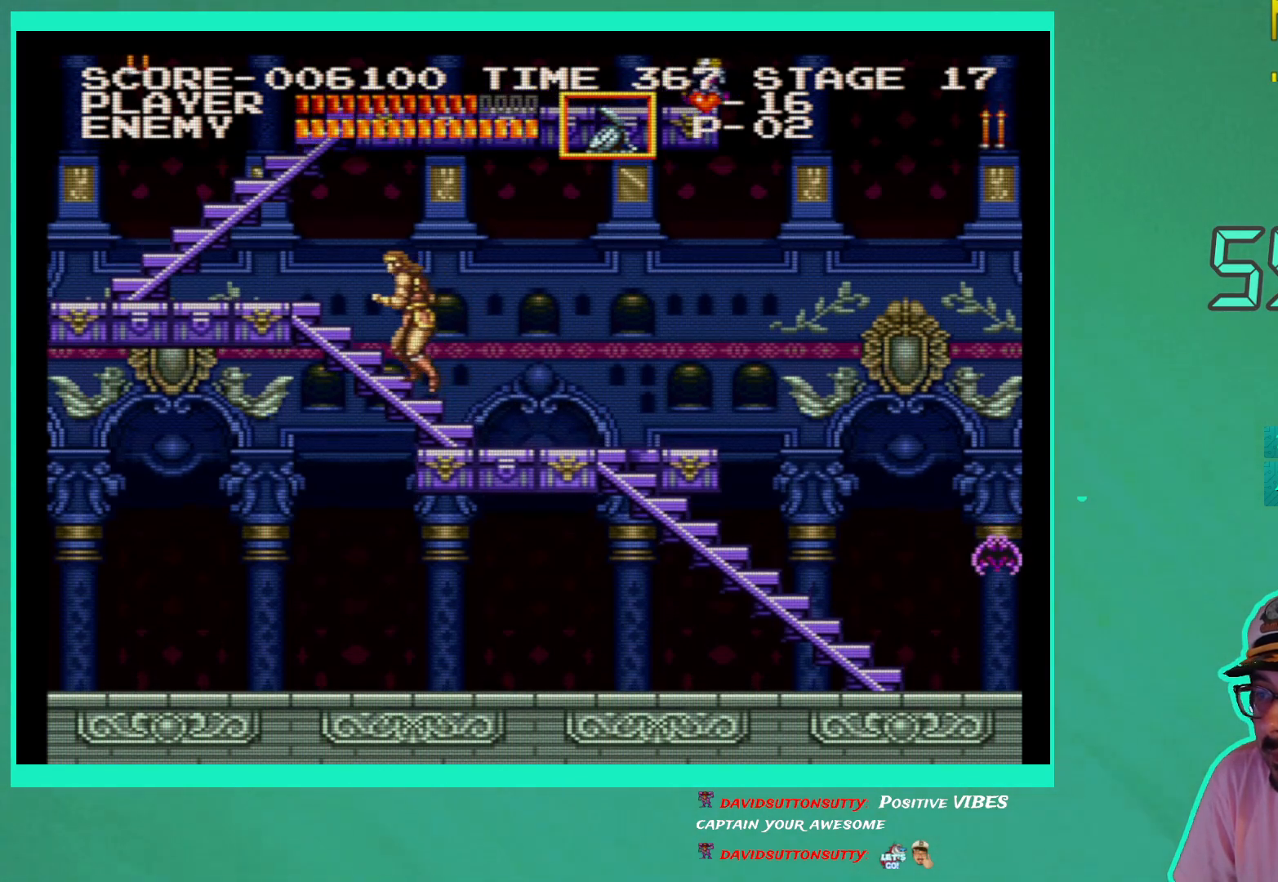
{"buttons": ["DPAD_UP", "DPAD_LEFT"], "left_stick": "center", "right_stick": "center", "events": []}
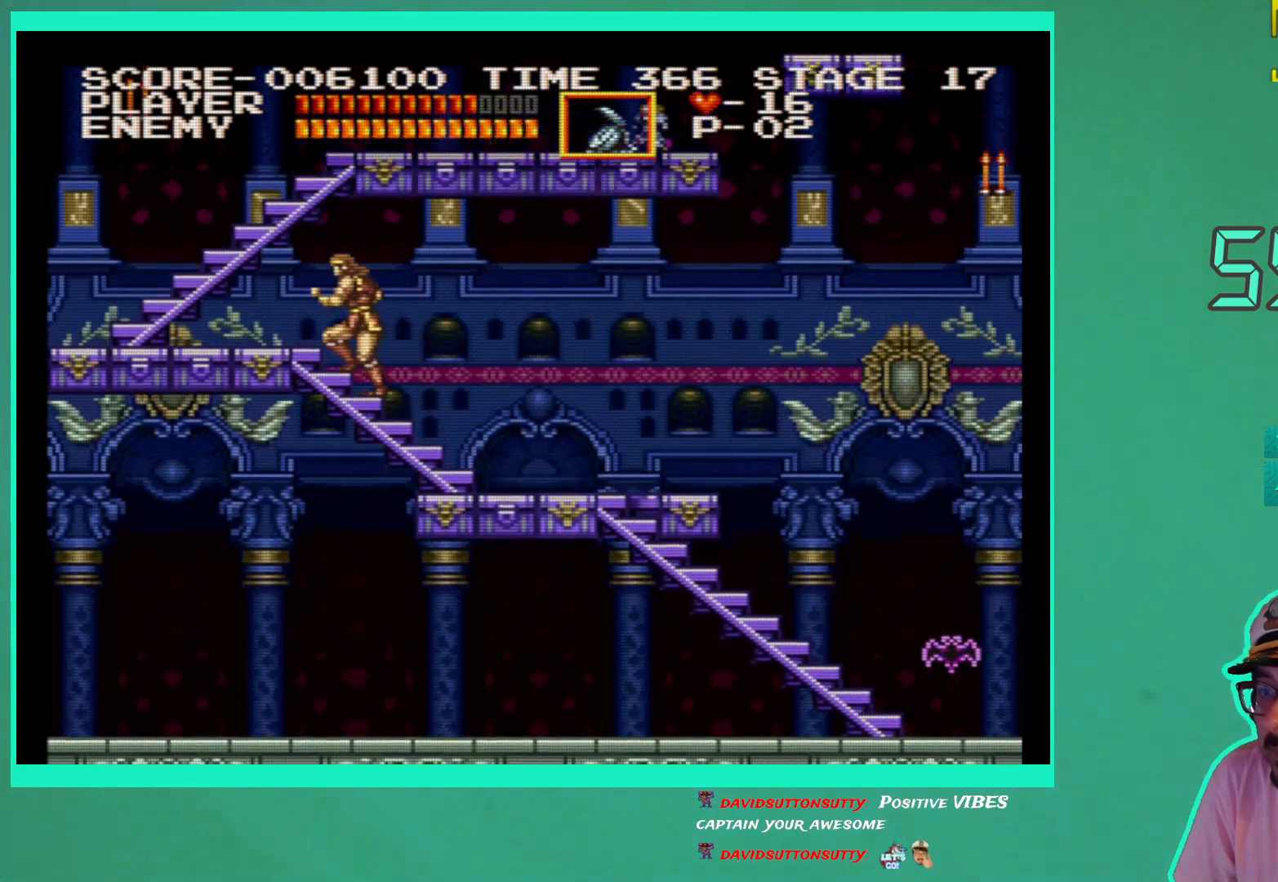
{"buttons": ["DPAD_LEFT"], "left_stick": "center", "right_stick": "center", "events": [[150, "DPAD_UP", "up"]]}
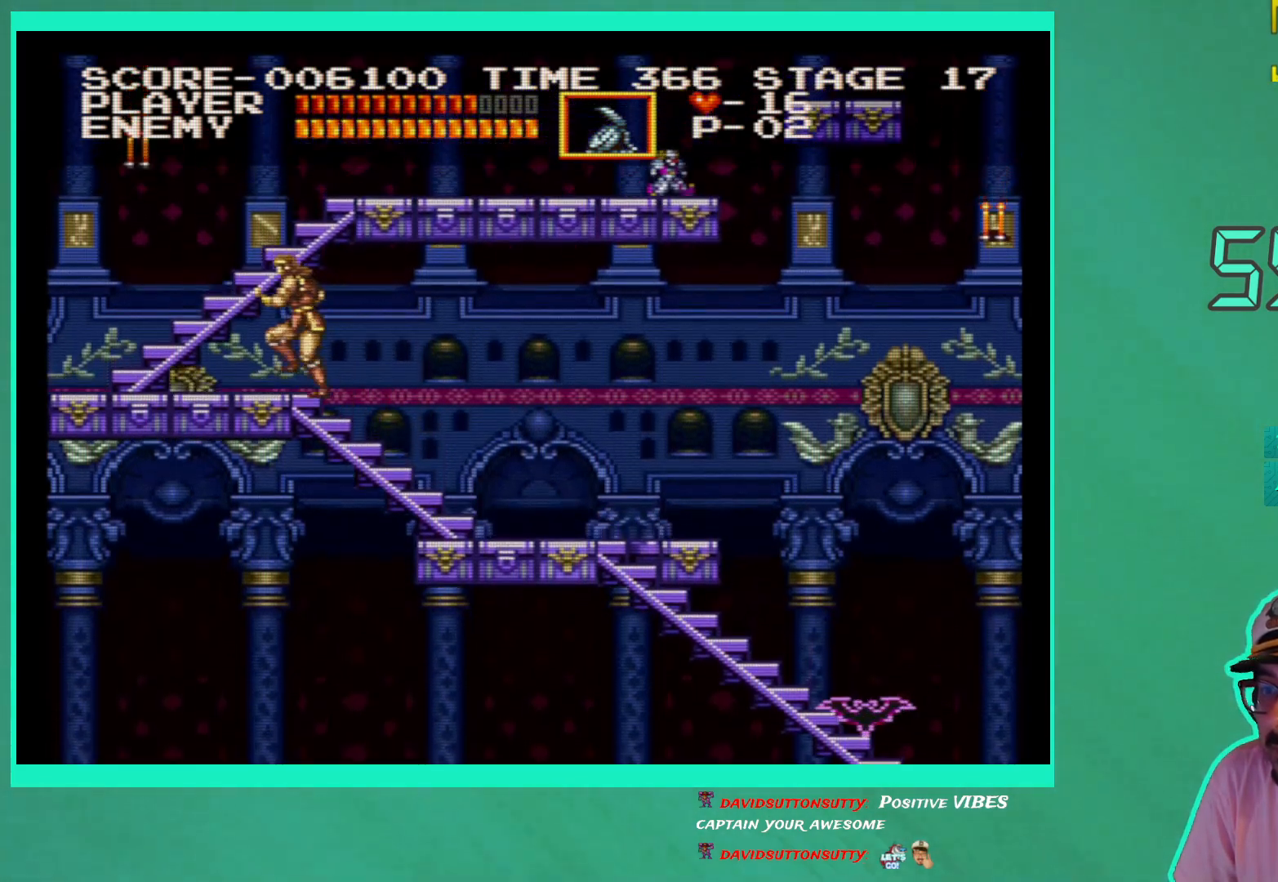
{"buttons": ["A"], "left_stick": "center", "right_stick": "center", "events": [[250, "DPAD_LEFT", "up"], [450, "A", "down"]]}
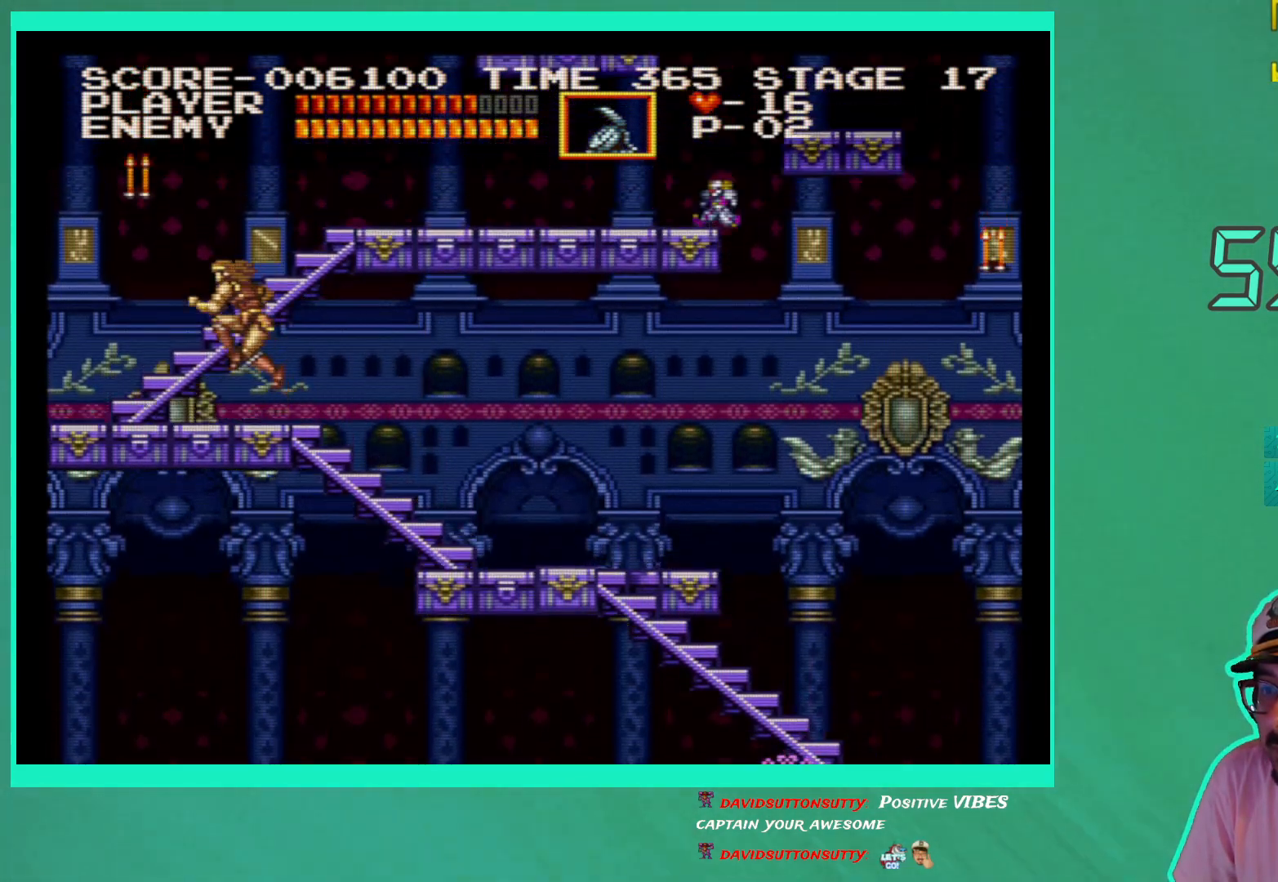
{"buttons": [], "left_stick": "center", "right_stick": "center", "events": [[50, "A", "up"], [133, "X", "down"], [233, "X", "up"], [300, "X", "down"], [400, "X", "up"]]}
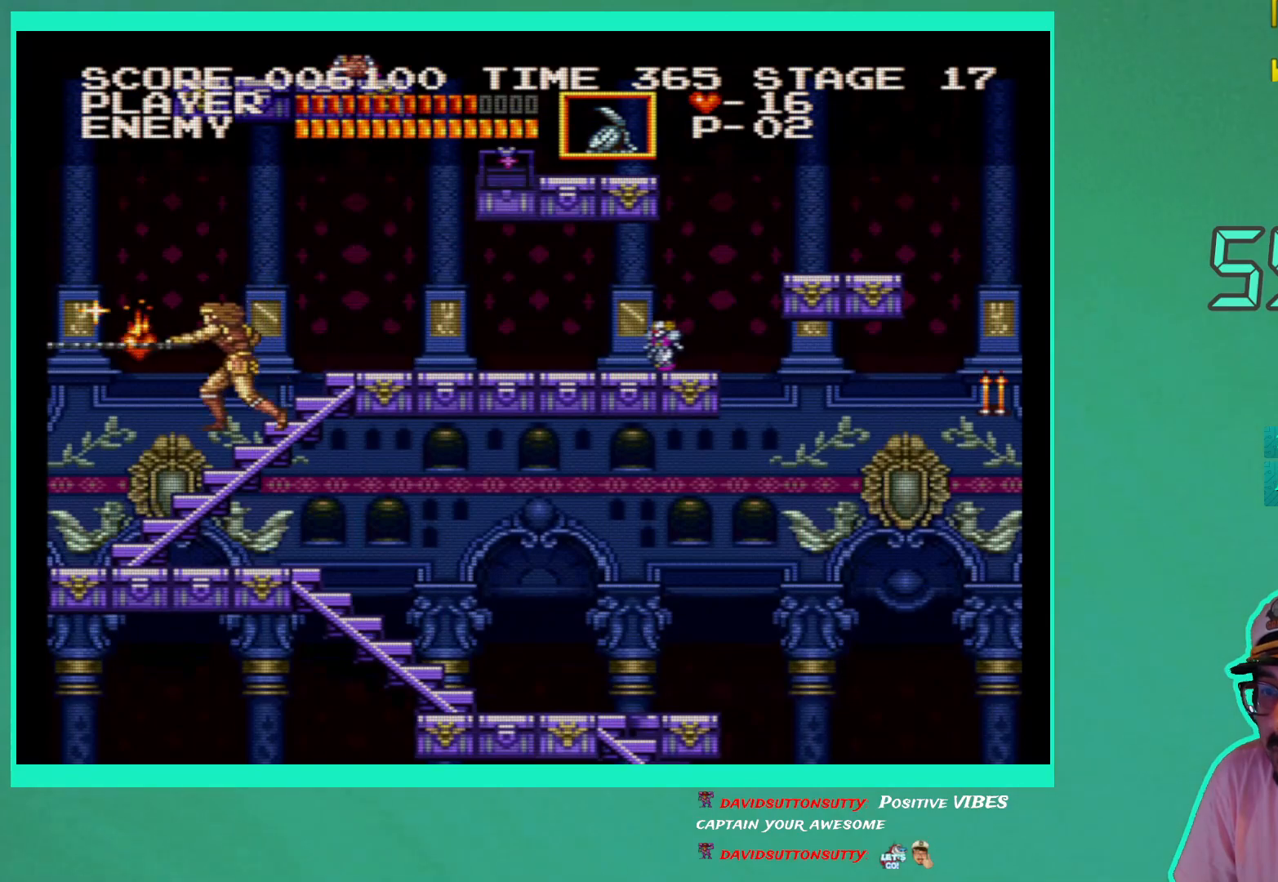
{"buttons": [], "left_stick": "center", "right_stick": "center", "events": [[50, "DPAD_LEFT", "down"], [450, "DPAD_LEFT", "up"]]}
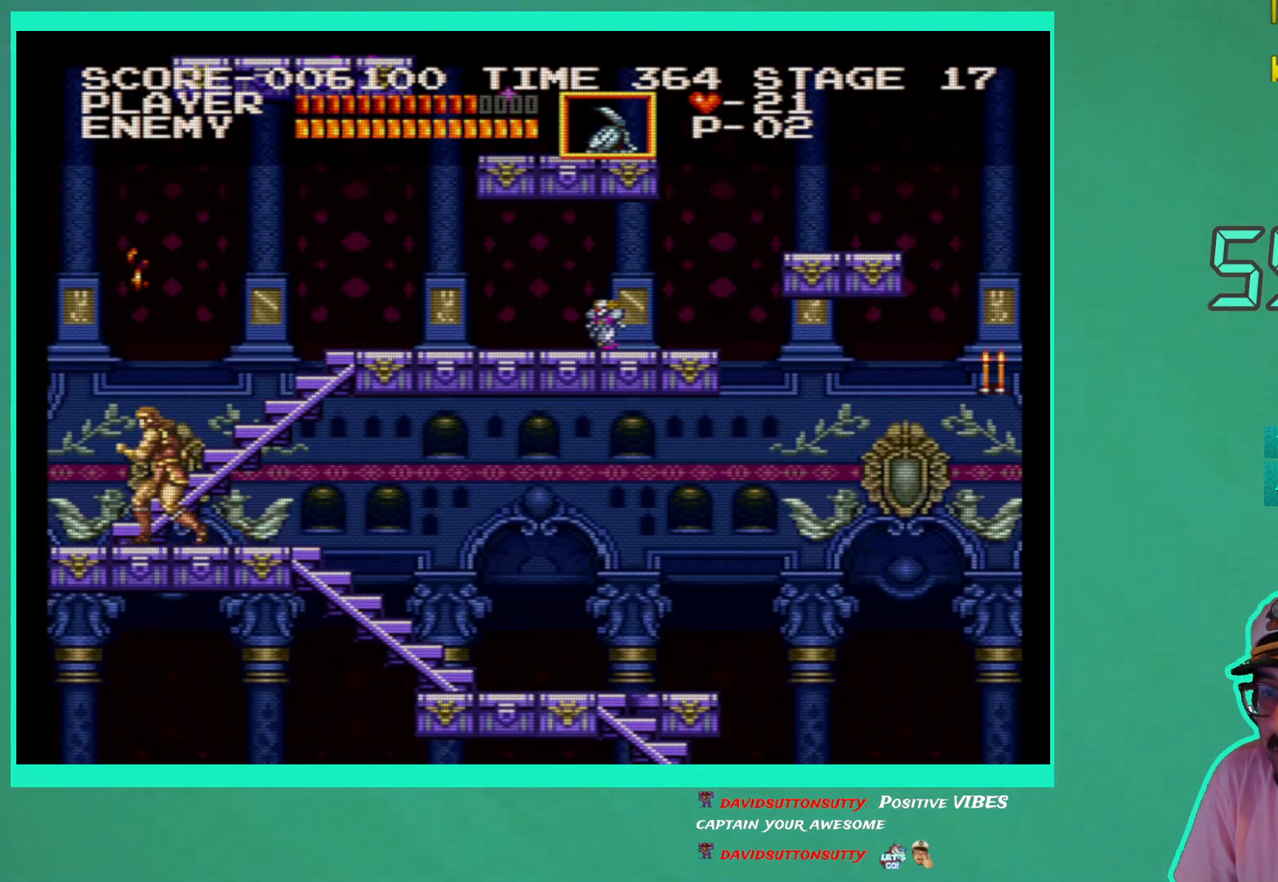
{"buttons": [], "left_stick": "center", "right_stick": "center", "events": [[17, "DPAD_RIGHT", "down"], [483, "DPAD_RIGHT", "up"]]}
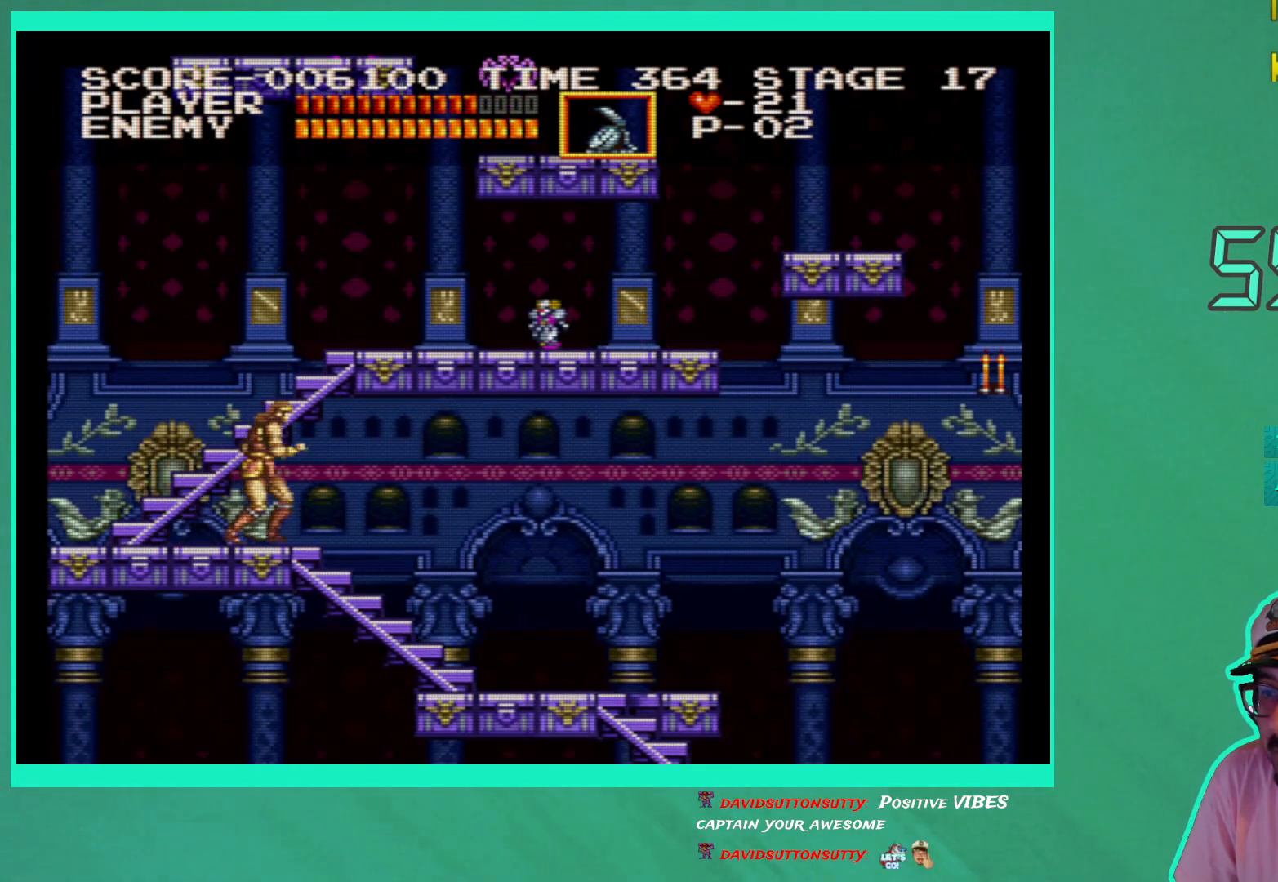
{"buttons": [], "left_stick": "center", "right_stick": "center", "events": [[100, "A", "down"], [217, "A", "up"], [350, "X", "down"], [450, "X", "up"]]}
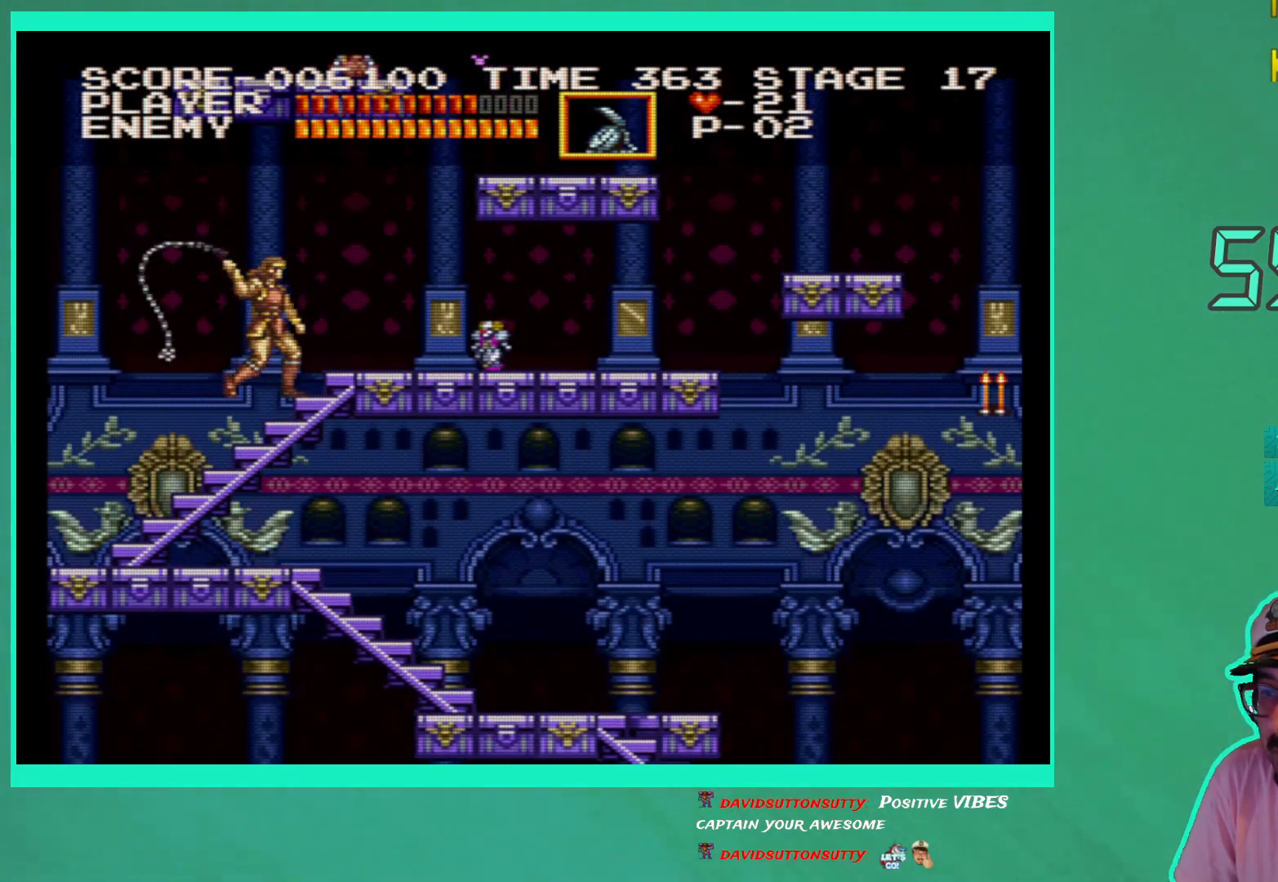
{"buttons": [], "left_stick": "center", "right_stick": "center", "events": [[33, "X", "down"], [117, "X", "up"]]}
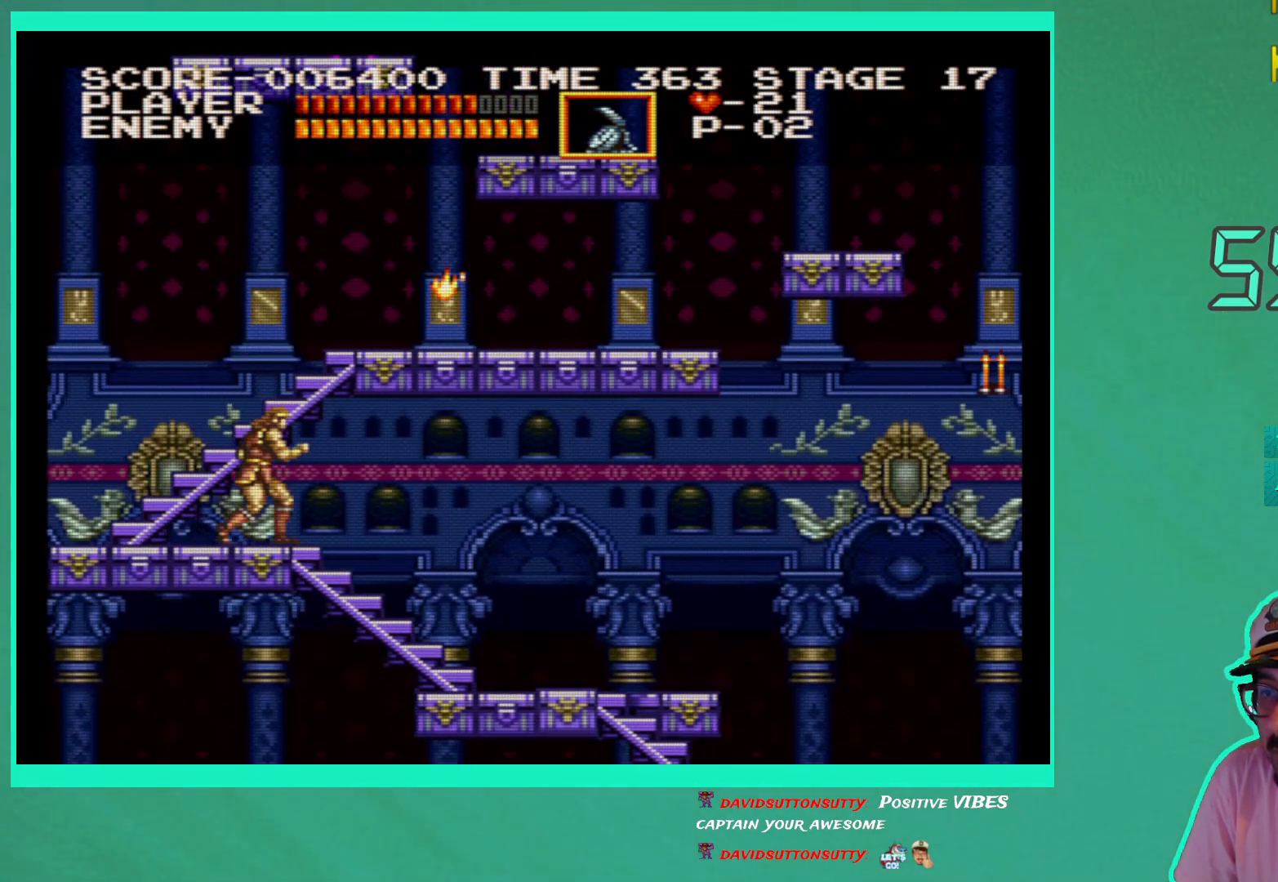
{"buttons": [], "left_stick": "center", "right_stick": "center", "events": []}
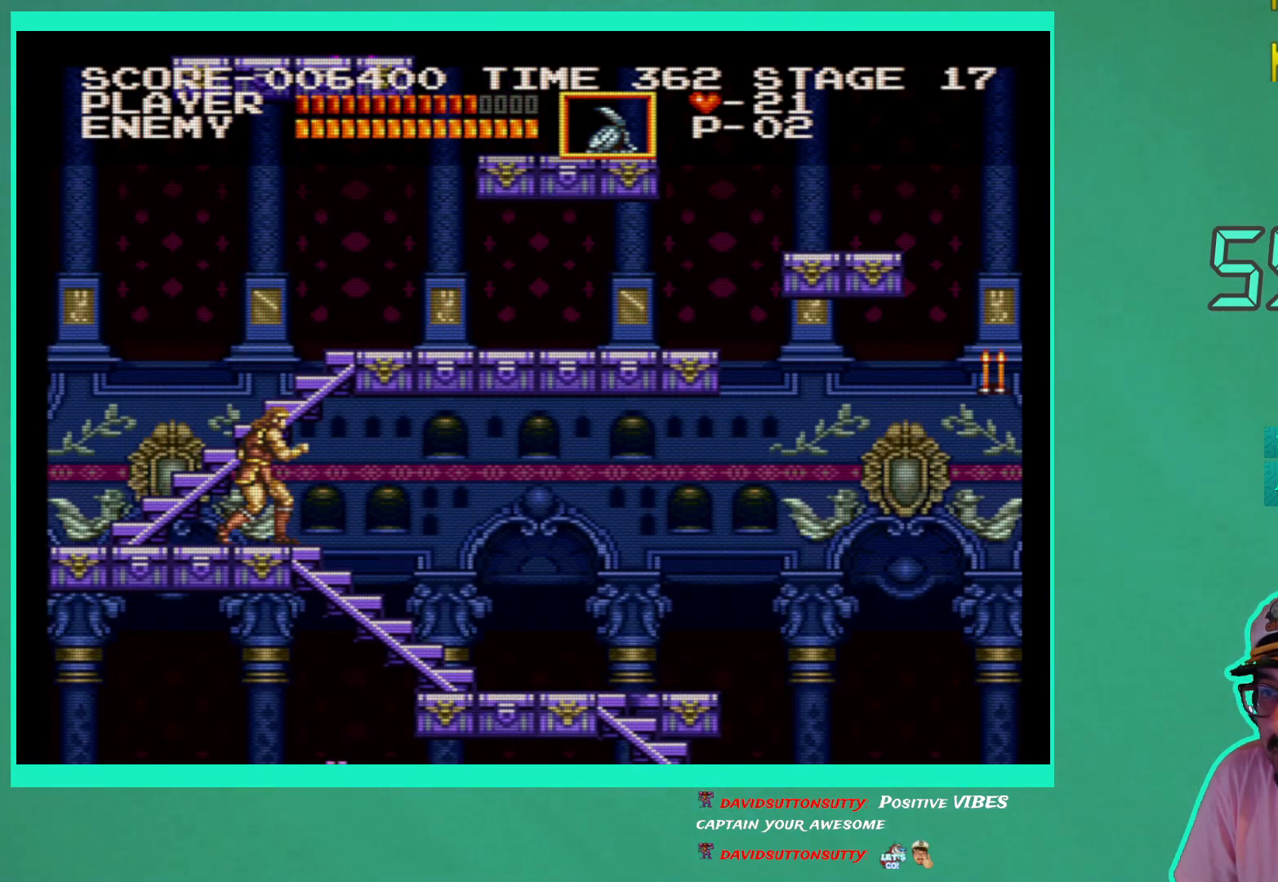
{"buttons": [], "left_stick": "center", "right_stick": "center", "events": []}